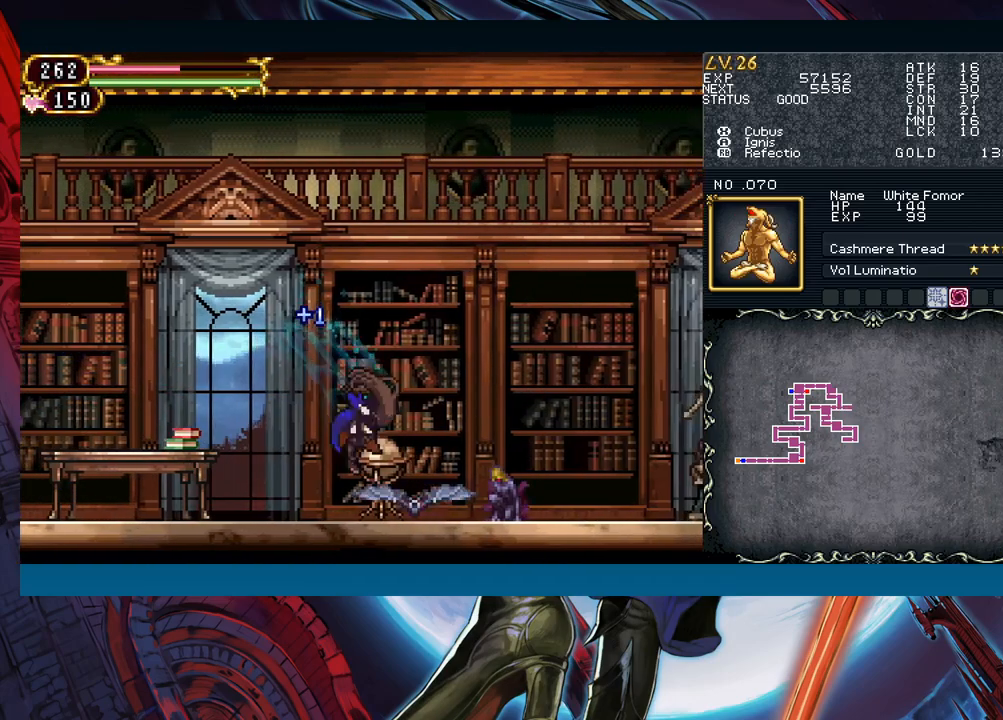
Gameplay with a controller (Xbox layout); each line is a JSON object with the inputs held at the frame after it. "events" lists button and stick changes between this image and that frame as [ms after this image, input, new state], when the widget could be followed in between. Not read: L2 L3 R2 R3 right_stick.
{"buttons": [], "left_stick": "left", "events": [[133, "B", "up"], [167, "X", "down"], [233, "left_stick", "left"], [317, "X", "up"]]}
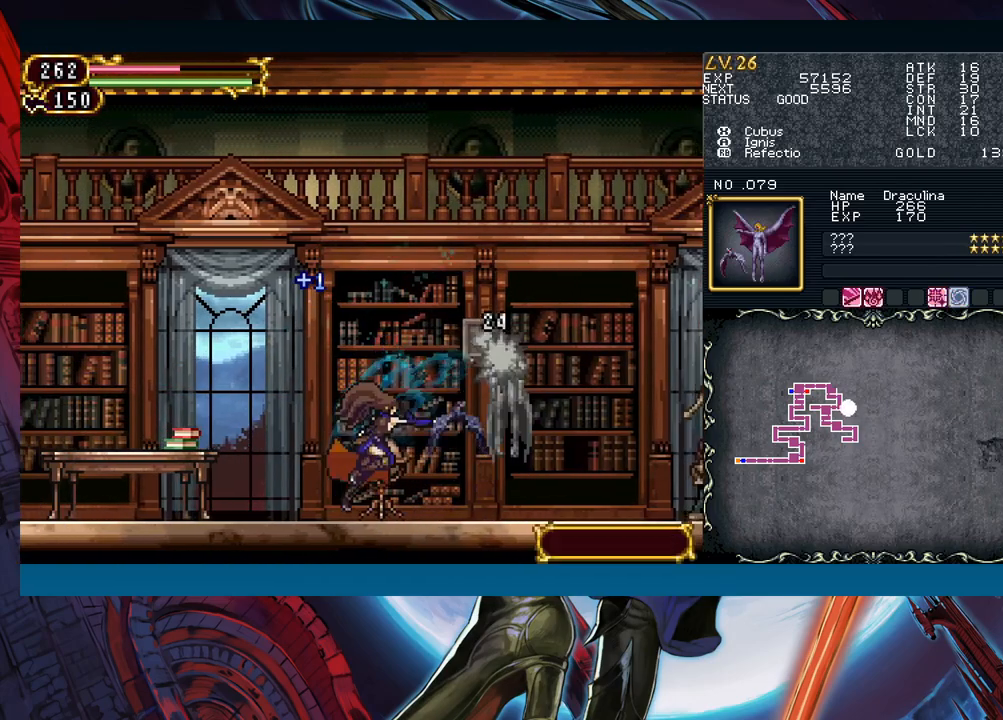
{"buttons": [], "left_stick": "left", "events": [[17, "left_stick", "center"], [67, "left_stick", "right"], [100, "B", "down"], [167, "A", "down"], [183, "B", "up"], [233, "A", "up"], [283, "left_stick", "left"]]}
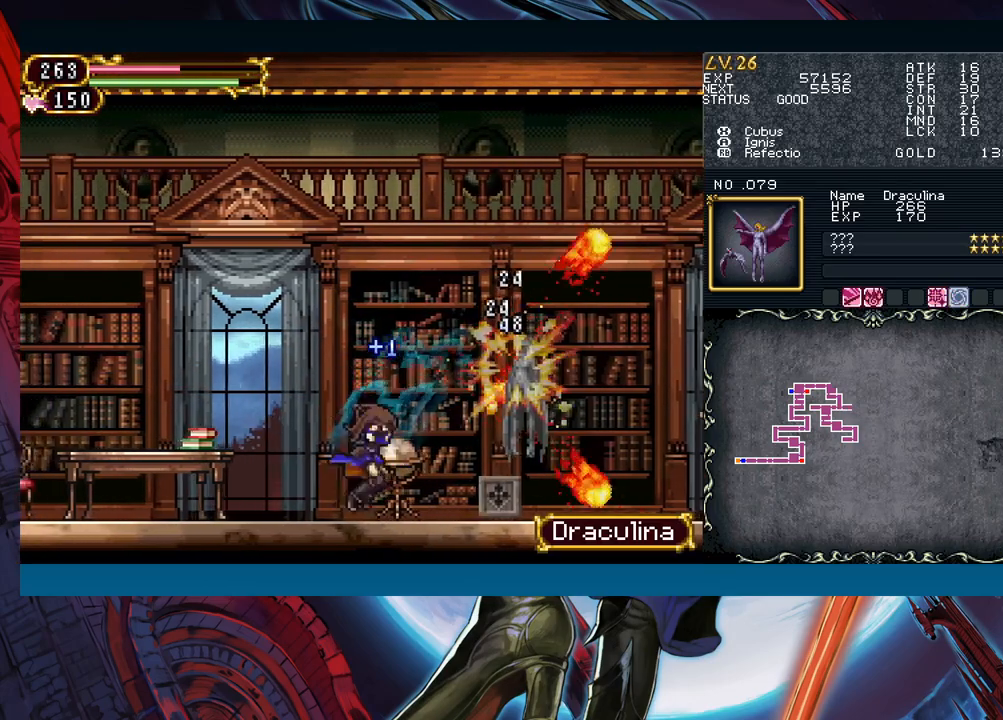
{"buttons": [], "left_stick": "center", "events": [[167, "left_stick", "right"], [233, "B", "down"], [300, "A", "down"], [300, "B", "up"], [333, "left_stick", "center"], [350, "A", "up"], [417, "left_stick", "left"], [500, "left_stick", "center"]]}
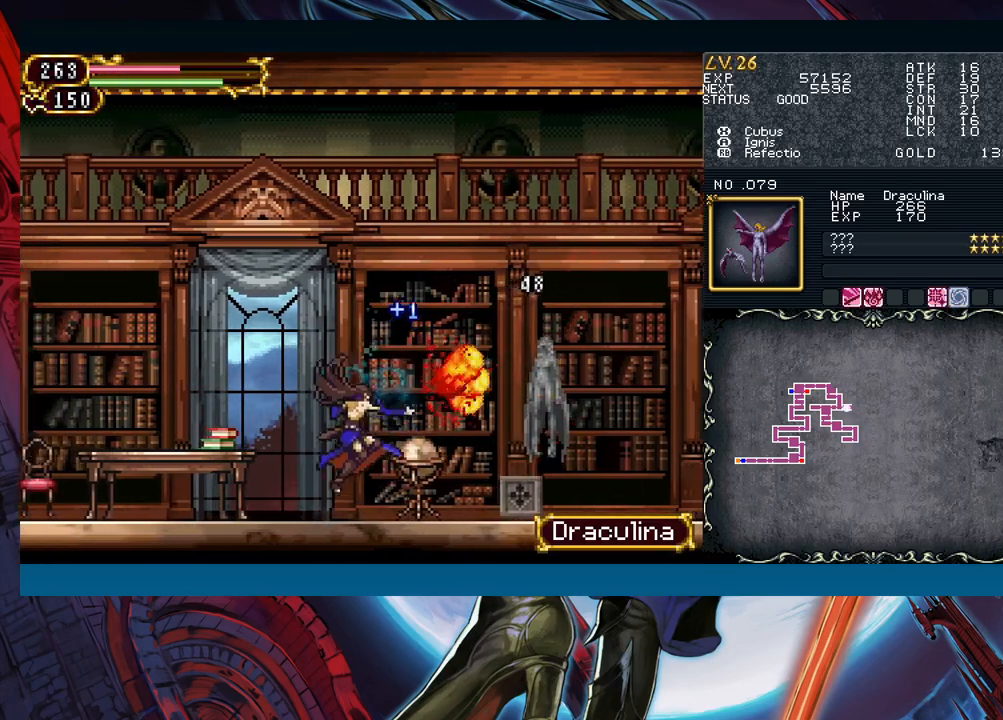
{"buttons": [], "left_stick": "center", "events": [[50, "left_stick", "right"], [333, "left_stick", "down"], [367, "A", "down"], [433, "A", "up"], [433, "left_stick", "center"]]}
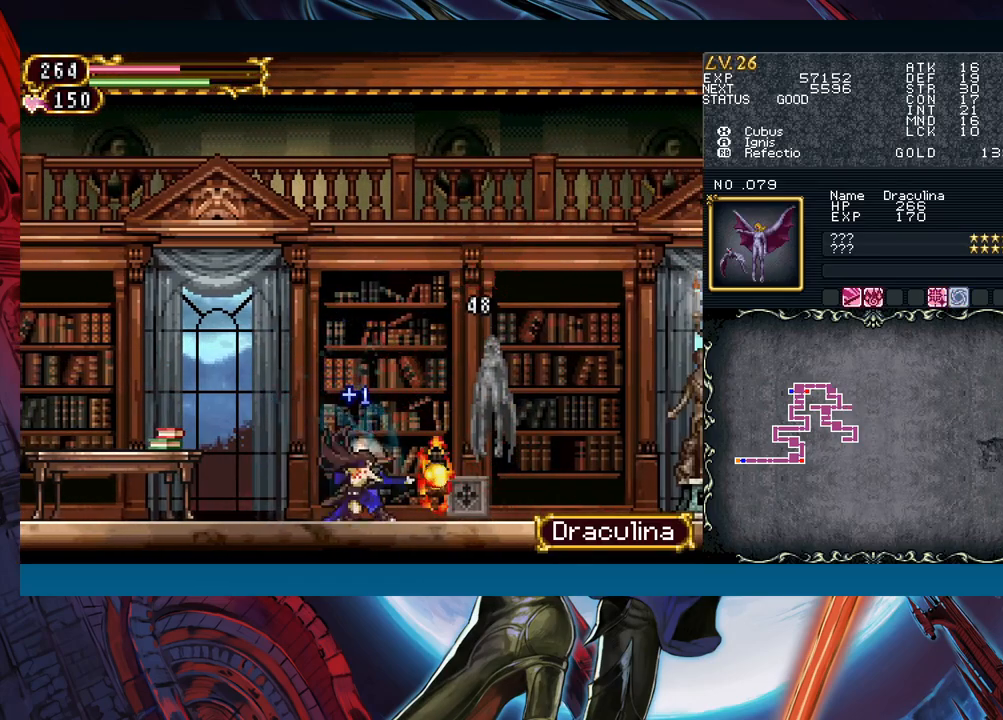
{"buttons": [], "left_stick": "center", "events": []}
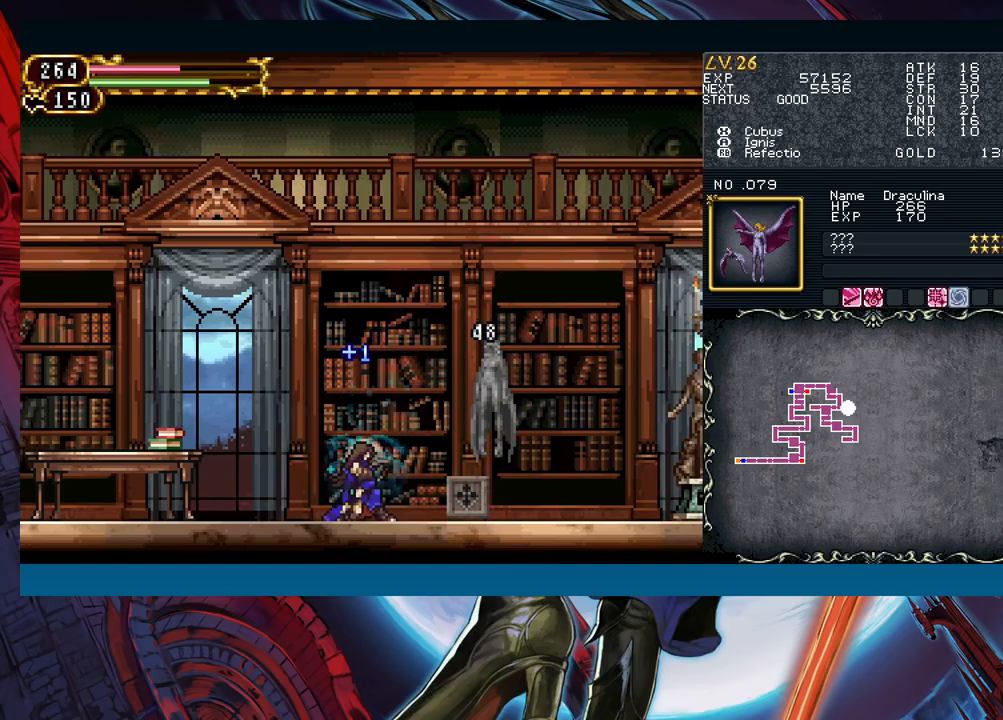
{"buttons": [], "left_stick": "right", "events": [[33, "B", "down"], [67, "A", "down"], [67, "B", "up"], [100, "A", "up"], [167, "left_stick", "left"], [333, "left_stick", "center"], [500, "left_stick", "right"]]}
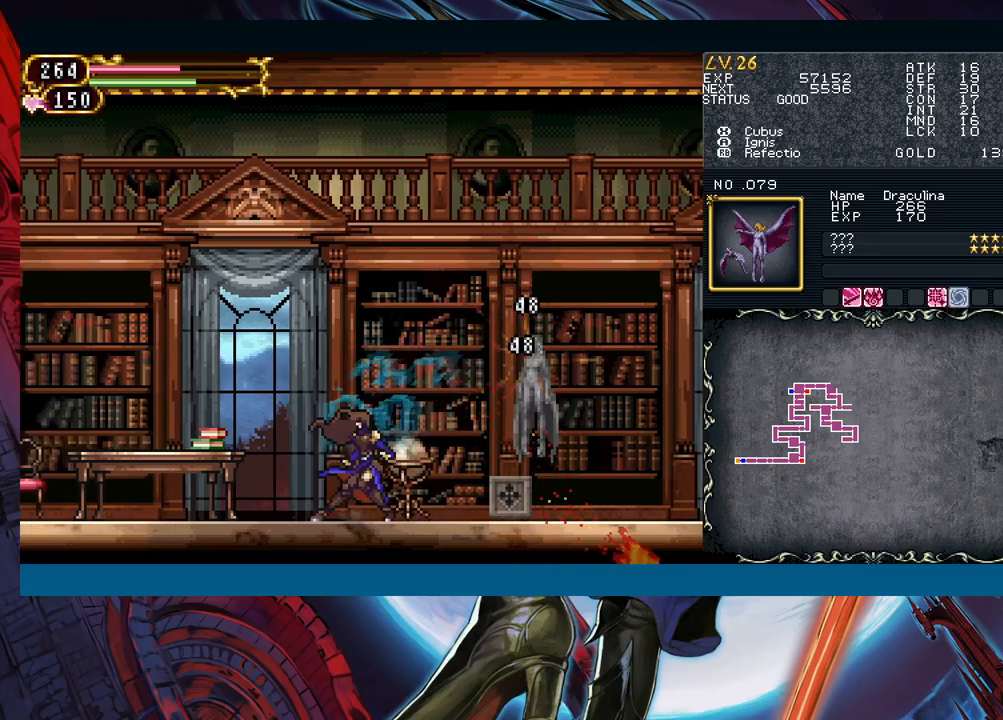
{"buttons": [], "left_stick": "center", "events": [[183, "left_stick", "center"], [367, "B", "down"], [383, "A", "down"], [383, "B", "up"], [417, "A", "up"]]}
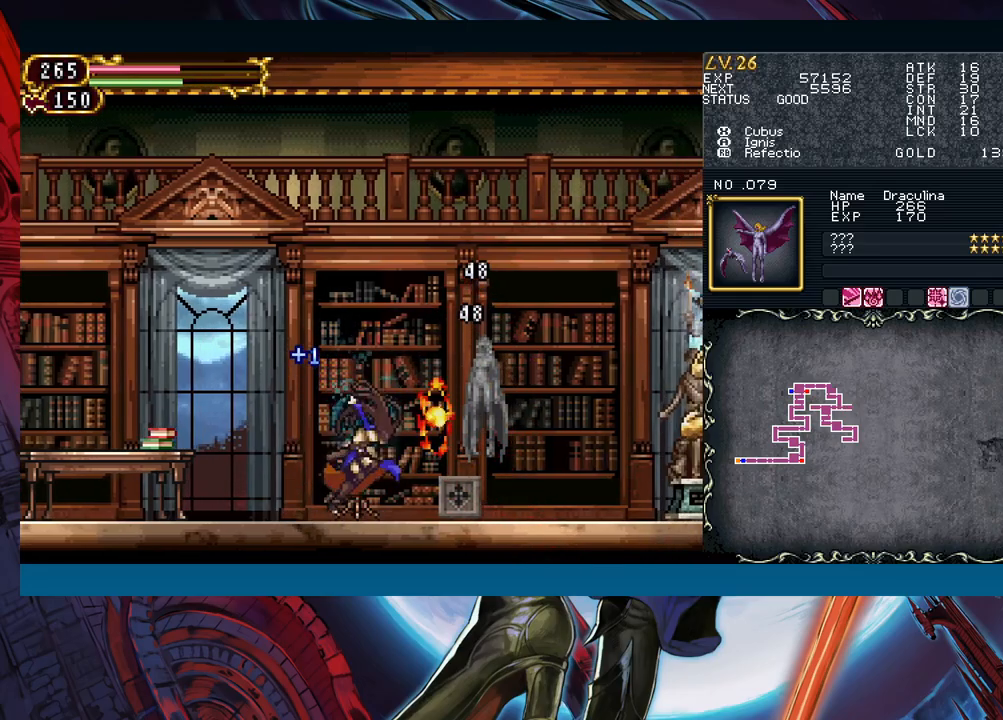
{"buttons": [], "left_stick": "center", "events": []}
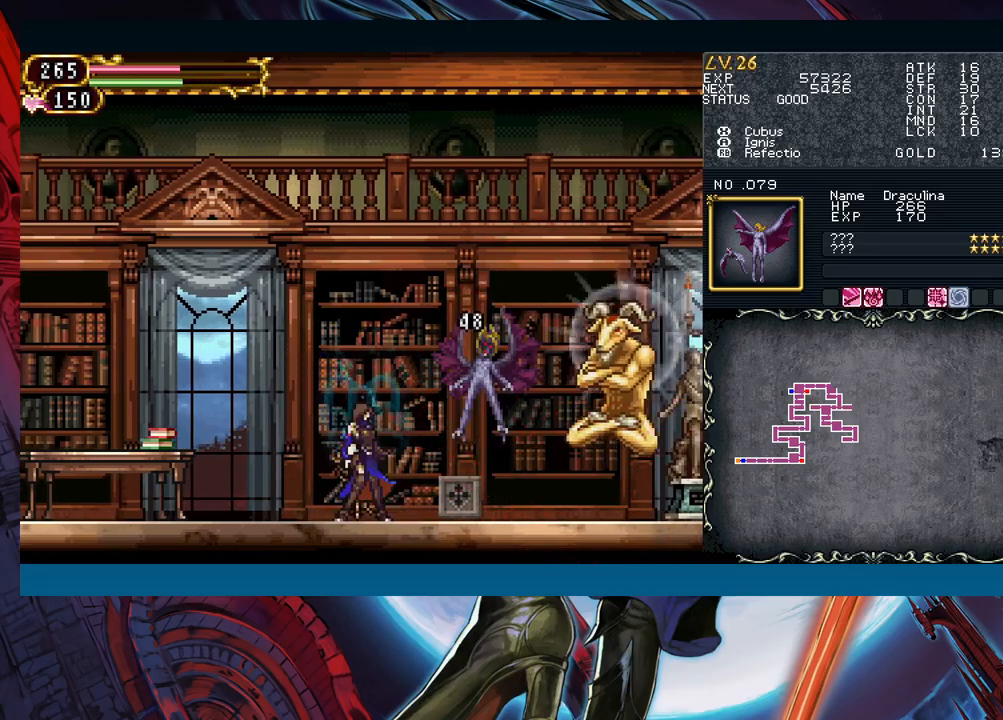
{"buttons": [], "left_stick": "left", "events": [[150, "B", "down"], [150, "left_stick", "right"], [250, "B", "up"], [283, "X", "down"], [333, "left_stick", "left"], [417, "X", "up"]]}
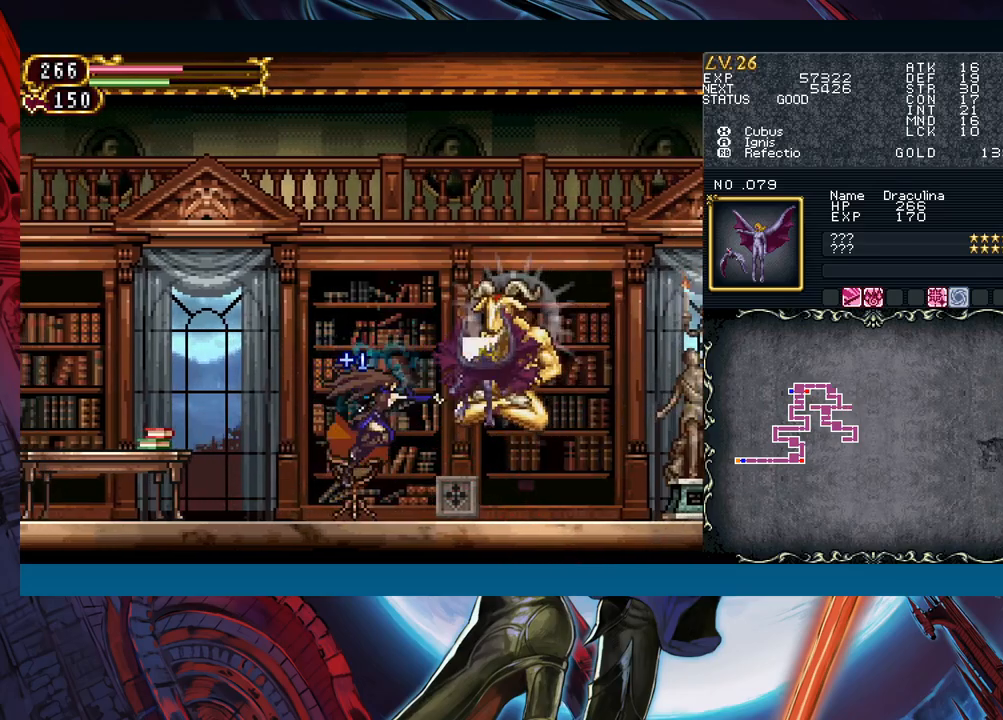
{"buttons": [], "left_stick": "right", "events": [[100, "left_stick", "right"], [183, "B", "down"], [200, "A", "down"], [200, "B", "up"], [200, "left_stick", "center"], [283, "A", "up"], [333, "left_stick", "down"], [367, "Y", "down"], [467, "Y", "up"], [467, "left_stick", "right"]]}
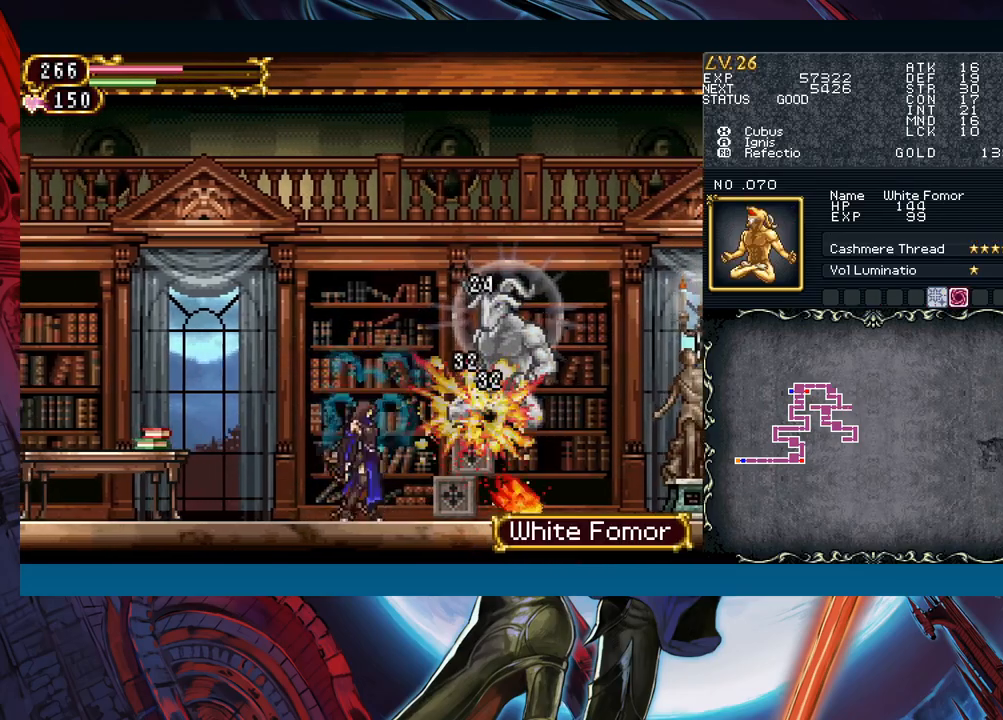
{"buttons": [], "left_stick": "right", "events": [[100, "left_stick", "center"], [133, "A", "down"], [250, "A", "up"], [250, "left_stick", "down"], [300, "Y", "down"], [417, "Y", "up"], [417, "left_stick", "right"]]}
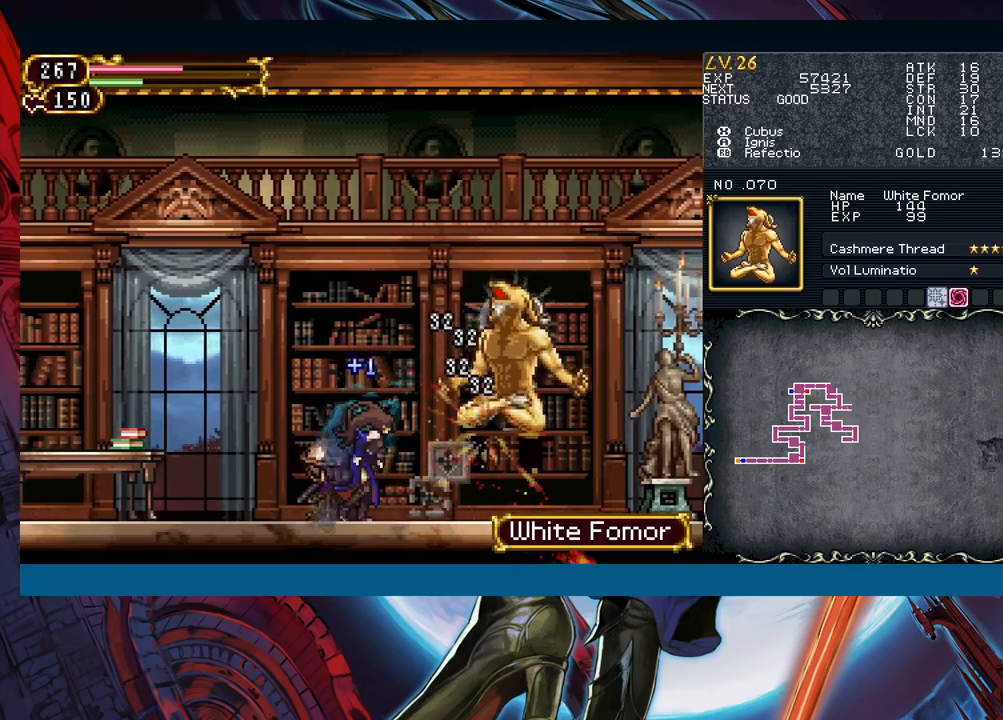
{"buttons": ["Y"], "left_stick": "left", "events": [[167, "left_stick", "up-left"], [183, "Y", "down"], [217, "B", "down"], [217, "Y", "up"], [250, "B", "up"], [267, "left_stick", "right"], [483, "left_stick", "left"], [500, "Y", "down"]]}
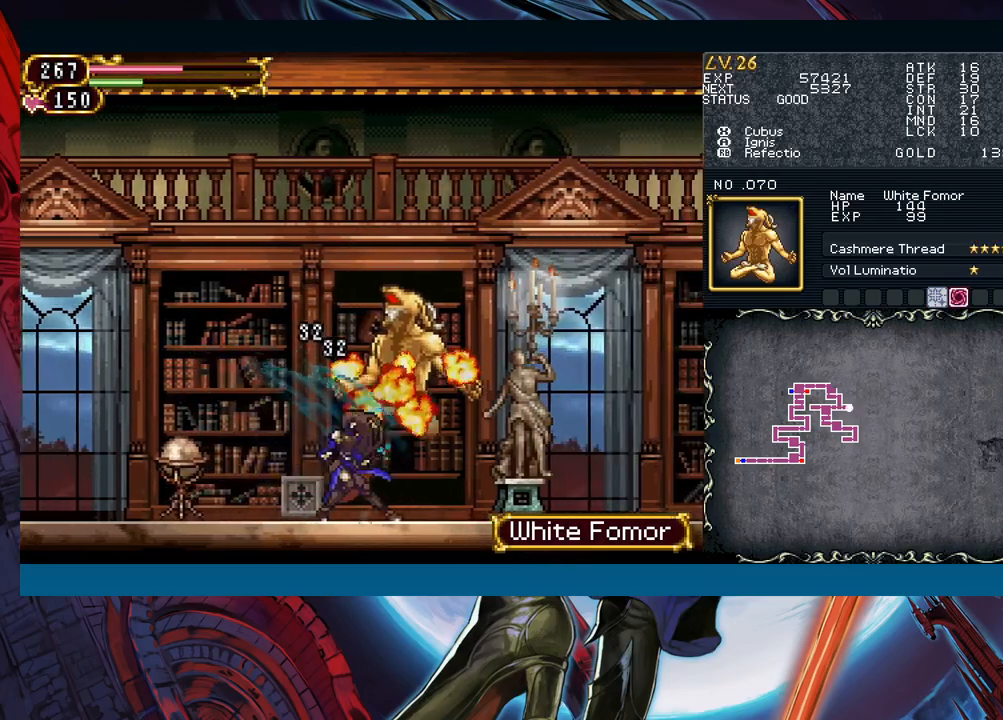
{"buttons": [], "left_stick": "down-right", "events": [[50, "B", "down"], [50, "Y", "up"], [67, "B", "up"], [67, "left_stick", "right"], [283, "left_stick", "left"], [300, "Y", "down"], [350, "B", "down"], [350, "Y", "up"], [367, "B", "up"], [367, "left_stick", "down-right"]]}
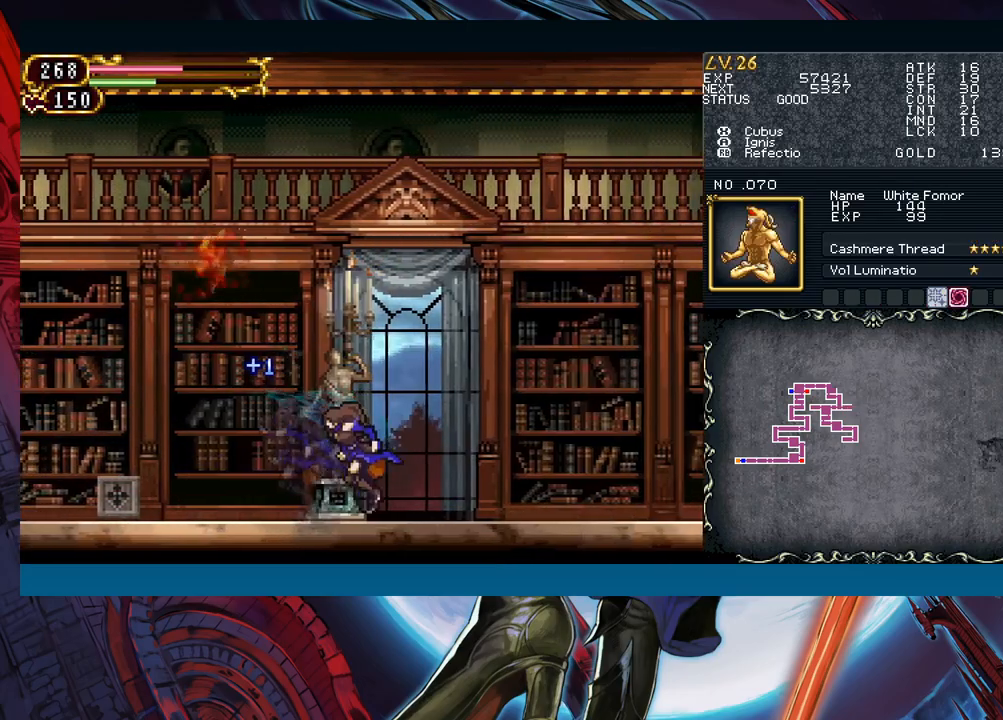
{"buttons": ["B"], "left_stick": "left", "events": [[67, "left_stick", "left"], [83, "Y", "down"], [150, "Y", "up"], [150, "left_stick", "down-right"], [367, "left_stick", "left"], [400, "Y", "down"], [450, "B", "down"], [450, "Y", "up"]]}
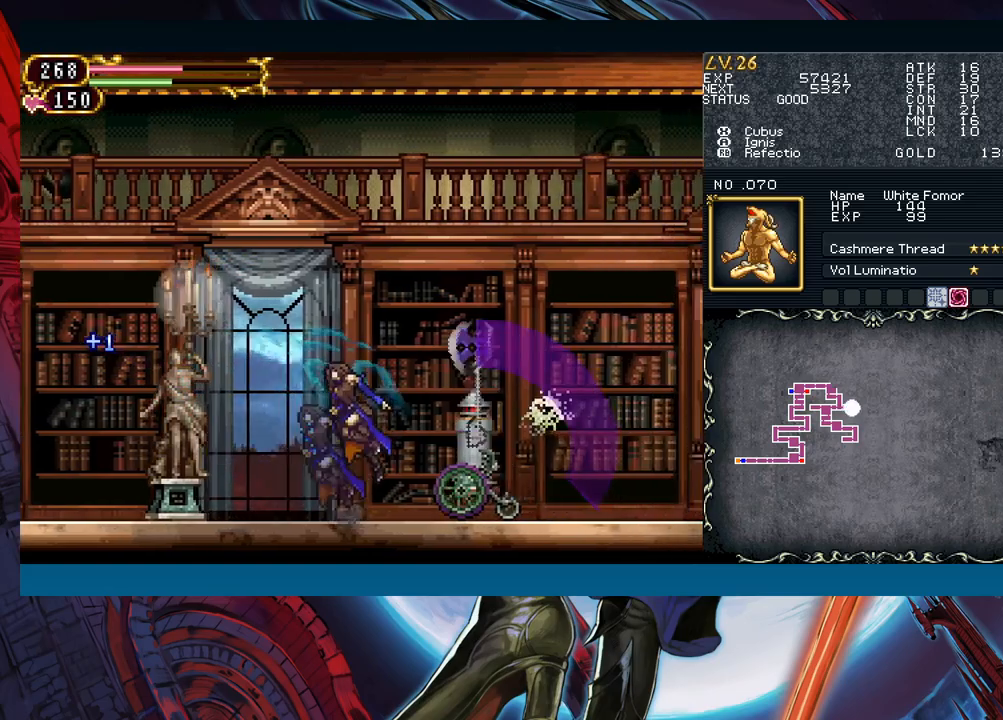
{"buttons": ["B"], "left_stick": "right", "events": [[150, "B", "up"], [183, "B", "down"], [283, "B", "up"], [317, "left_stick", "center"], [367, "left_stick", "right"], [417, "B", "down"]]}
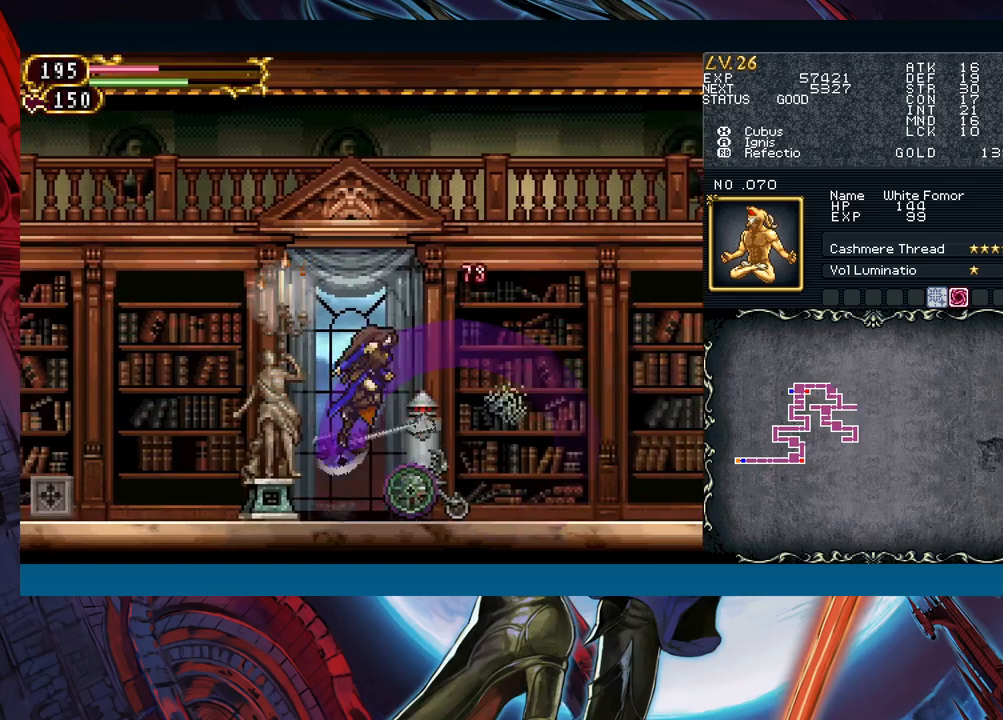
{"buttons": [], "left_stick": "right", "events": [[17, "B", "up"], [333, "left_stick", "up-left"], [350, "Y", "down"], [400, "B", "down"], [400, "Y", "up"], [433, "B", "up"], [433, "left_stick", "right"]]}
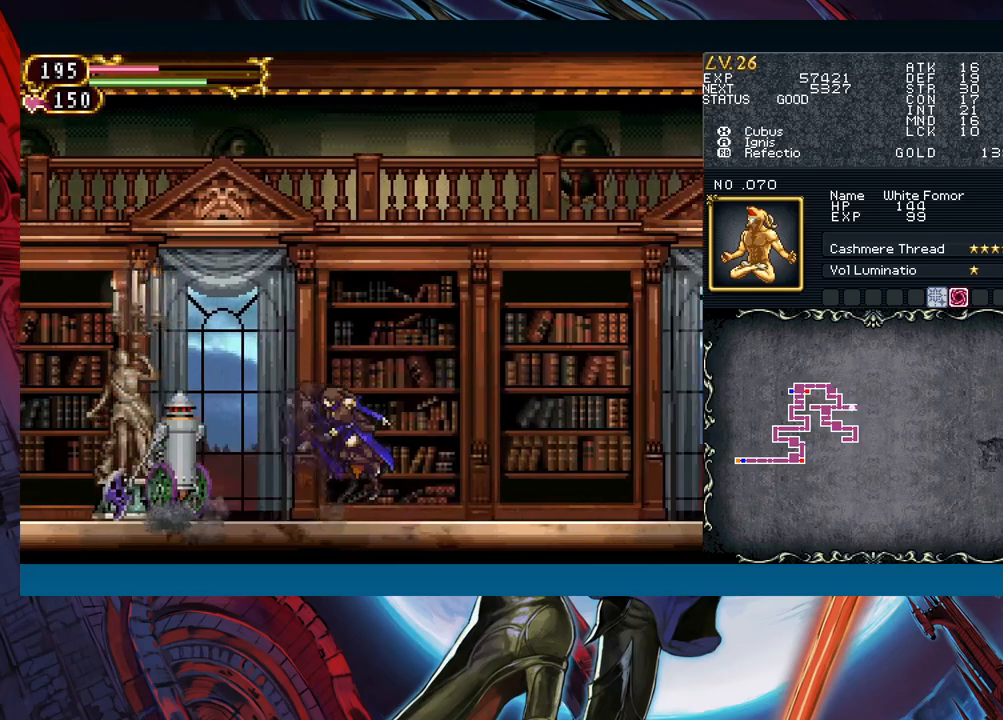
{"buttons": [], "left_stick": "down-right", "events": [[150, "R1", "down"], [150, "Y", "down"], [150, "left_stick", "up"], [183, "Y", "up"], [200, "left_stick", "right"], [233, "R1", "up"], [367, "left_stick", "up-left"], [400, "Y", "down"], [450, "B", "down"], [450, "Y", "up"], [450, "left_stick", "down-right"], [483, "B", "up"]]}
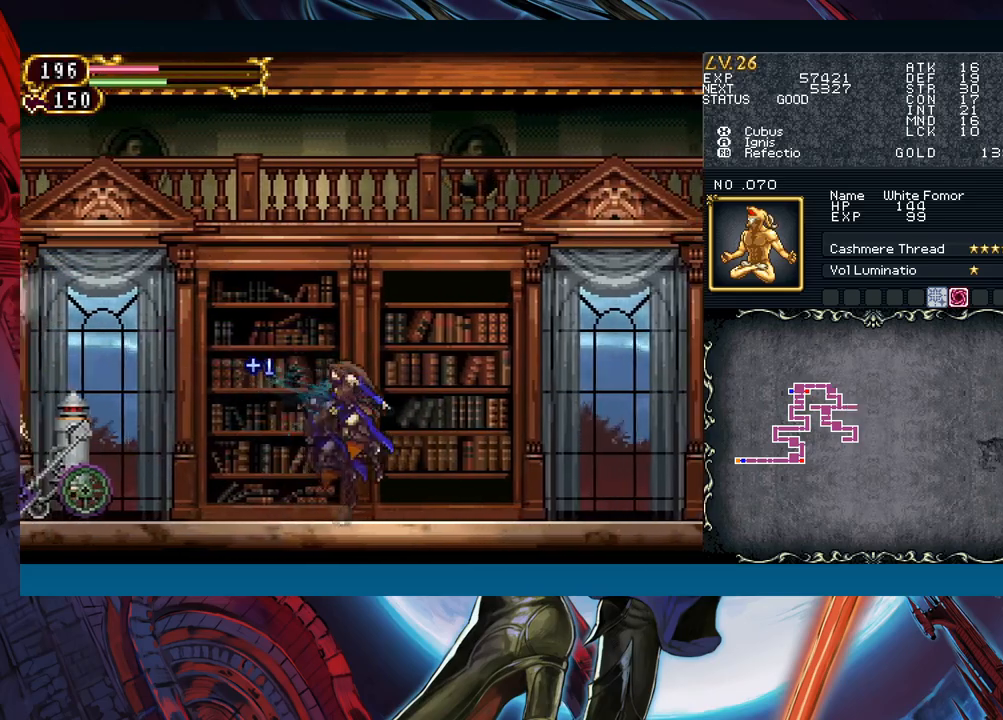
{"buttons": [], "left_stick": "left", "events": [[200, "left_stick", "left"], [233, "Y", "down"], [267, "B", "down"], [267, "Y", "up"], [267, "left_stick", "down-right"], [300, "B", "up"], [500, "left_stick", "left"]]}
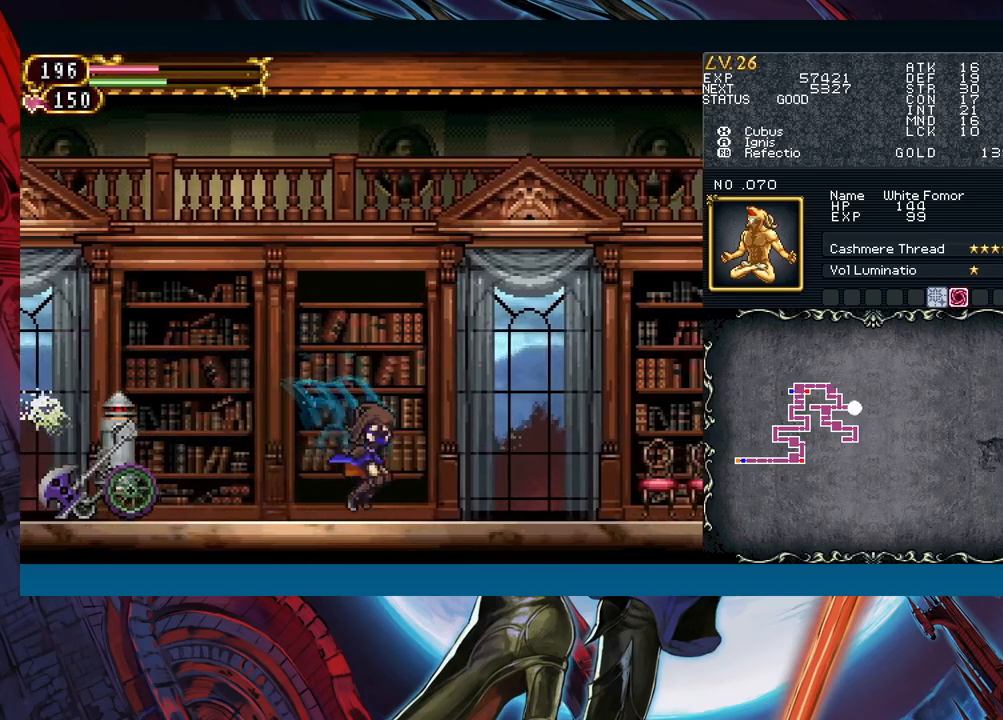
{"buttons": [], "left_stick": "down-right", "events": [[33, "Y", "down"], [83, "B", "down"], [83, "Y", "up"], [100, "B", "up"], [100, "left_stick", "down-right"], [300, "left_stick", "left"], [350, "Y", "down"], [383, "B", "down"], [383, "Y", "up"], [400, "B", "up"], [400, "left_stick", "down-right"]]}
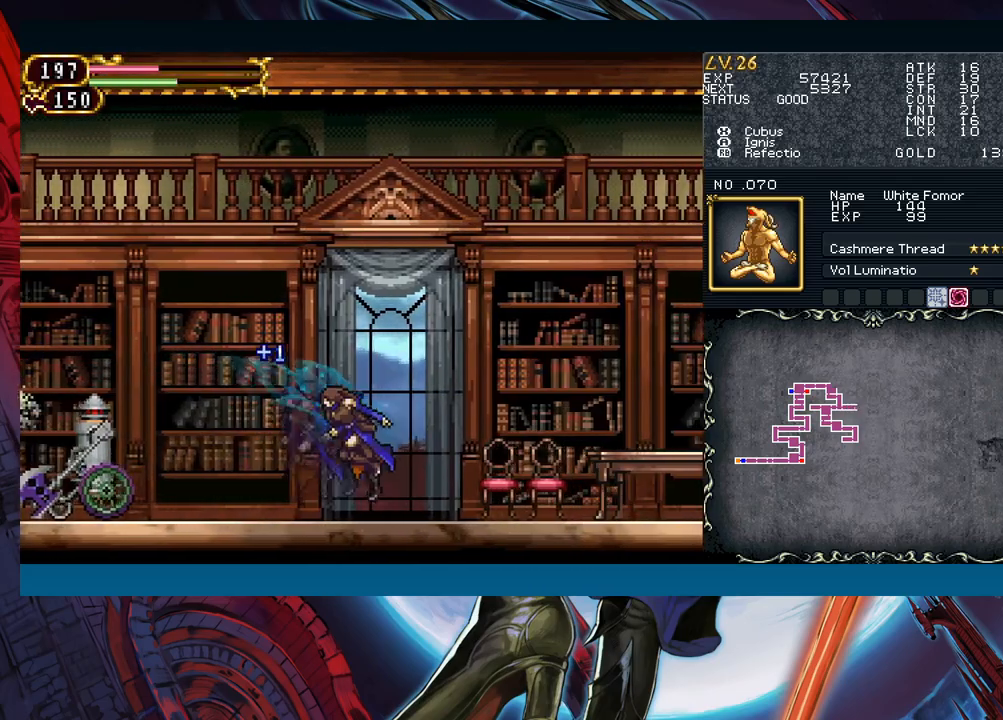
{"buttons": ["B"], "left_stick": "down-right", "events": [[100, "left_stick", "left"], [133, "Y", "down"], [167, "B", "down"], [167, "Y", "up"], [200, "B", "up"], [200, "left_stick", "down-right"], [417, "left_stick", "left"], [450, "Y", "down"], [500, "B", "down"], [500, "Y", "up"], [500, "left_stick", "down-right"]]}
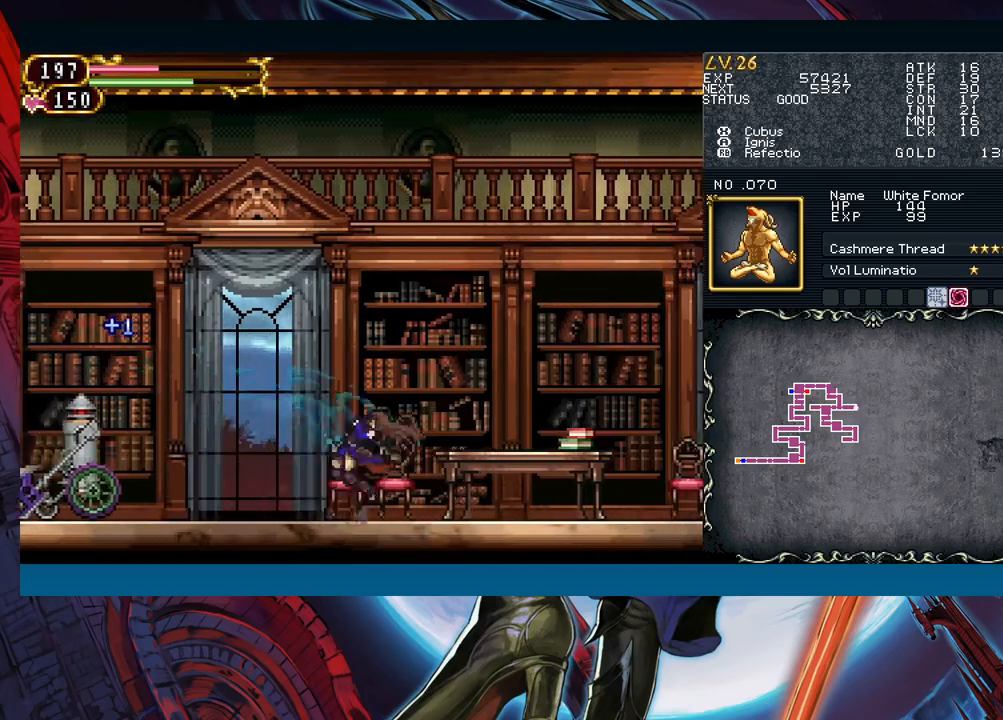
{"buttons": [], "left_stick": "center", "events": [[17, "B", "up"], [217, "left_stick", "up-left"], [300, "left_stick", "right"], [483, "left_stick", "center"]]}
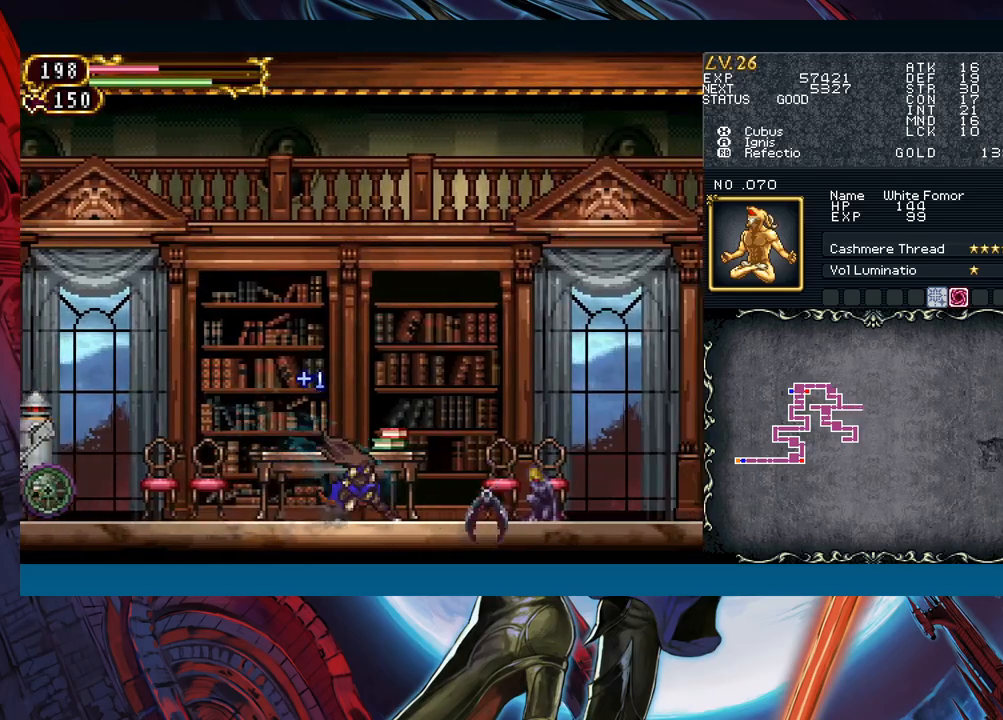
{"buttons": ["B"], "left_stick": "right", "events": [[67, "left_stick", "right"], [167, "B", "down"], [183, "left_stick", "center"], [233, "left_stick", "left"], [400, "B", "up"], [467, "B", "down"], [483, "left_stick", "right"]]}
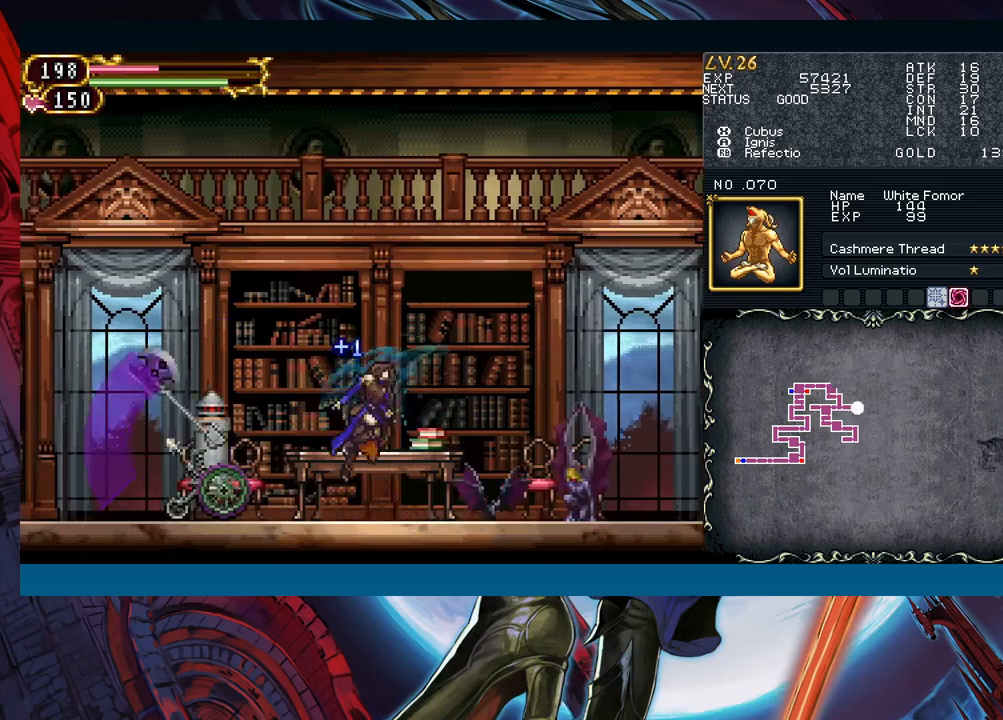
{"buttons": [], "left_stick": "left", "events": [[183, "B", "up"], [200, "left_stick", "left"], [233, "B", "down"], [483, "B", "up"]]}
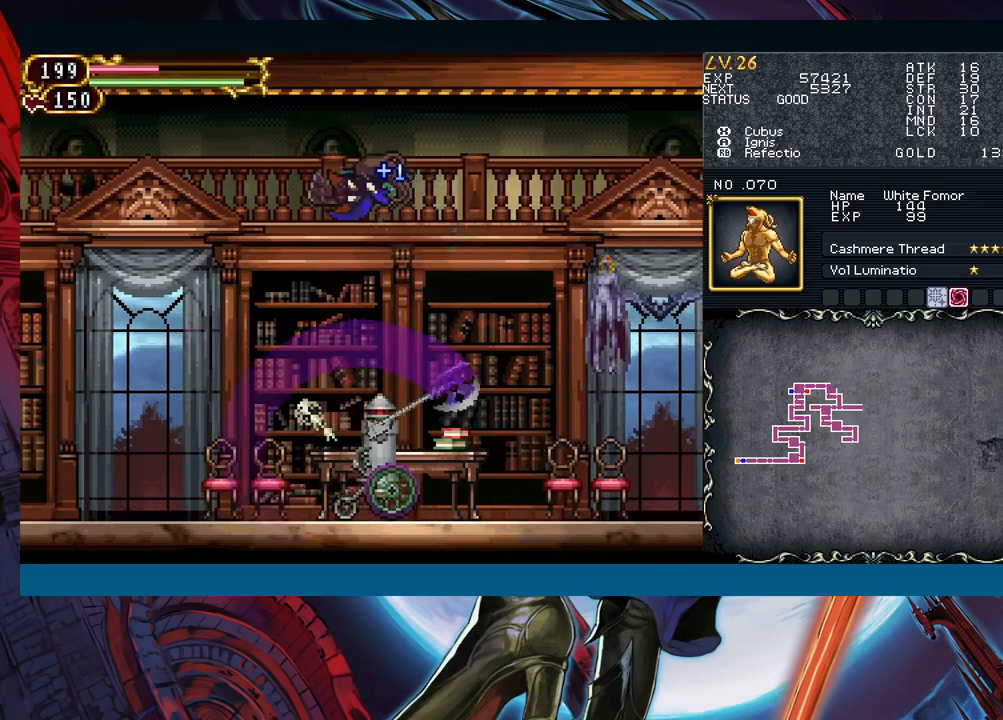
{"buttons": [], "left_stick": "right", "events": [[483, "left_stick", "right"]]}
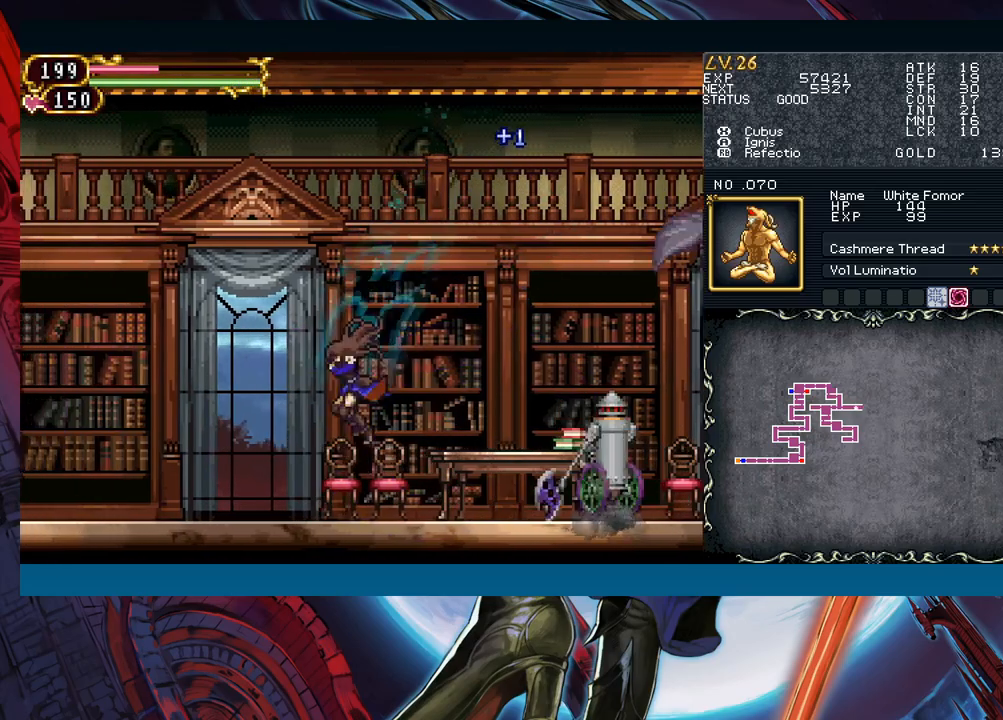
{"buttons": [], "left_stick": "left", "events": [[200, "A", "down"], [217, "left_stick", "center"], [267, "A", "up"], [317, "Y", "down"], [333, "left_stick", "down"], [383, "left_stick", "left"], [417, "Y", "up"]]}
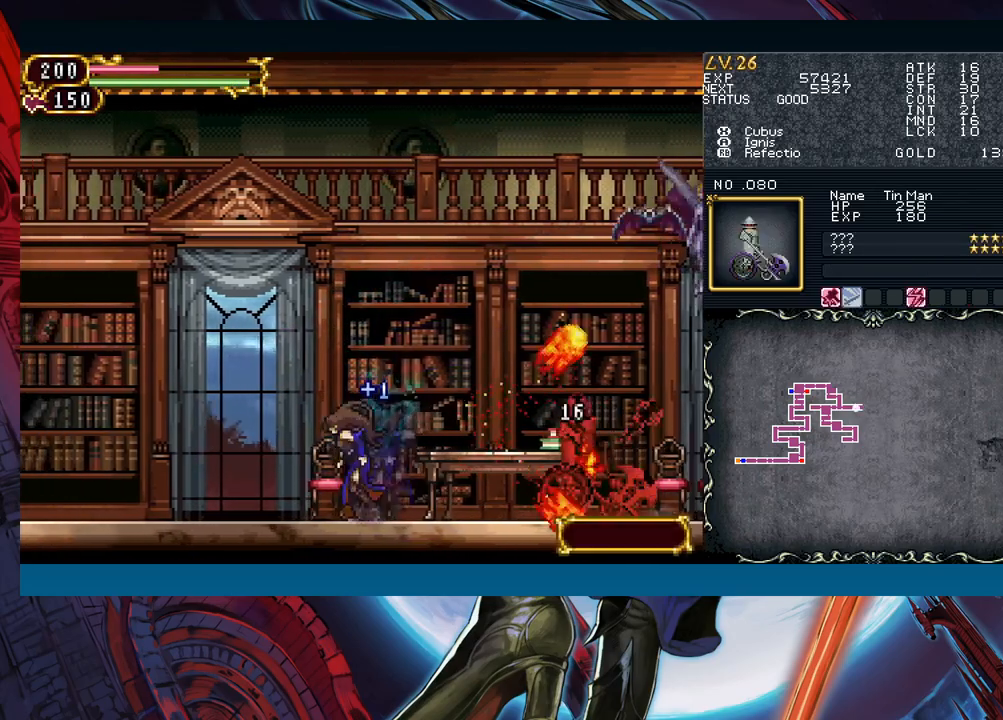
{"buttons": ["B"], "left_stick": "left", "events": [[433, "B", "down"]]}
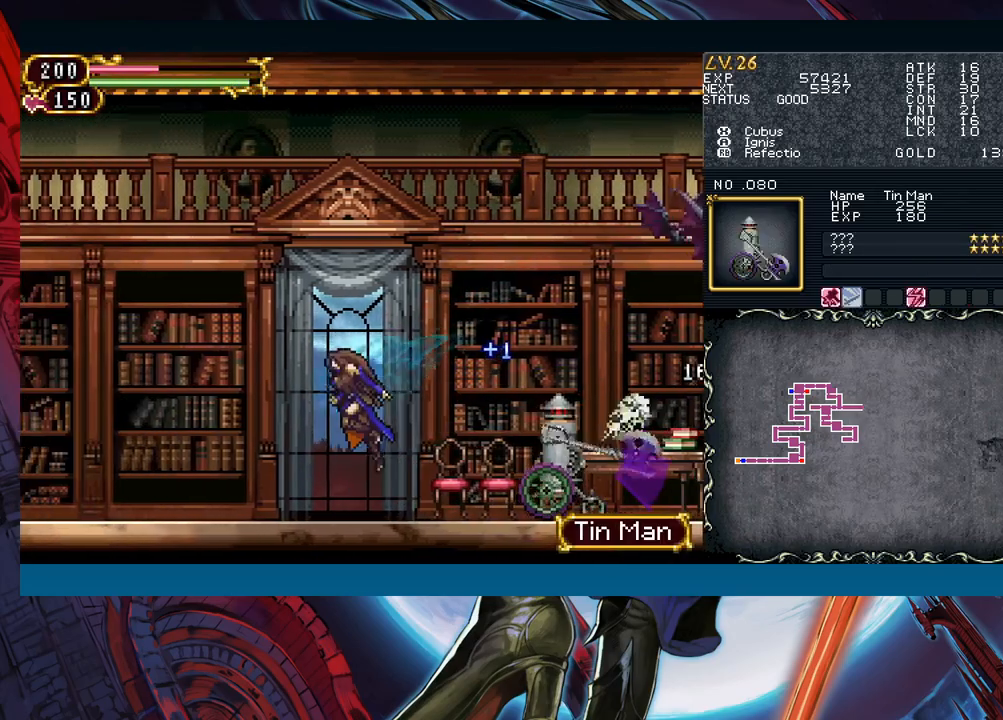
{"buttons": ["A", "B"], "left_stick": "center", "events": [[83, "B", "up"], [167, "left_stick", "right"], [200, "B", "down"], [417, "A", "down"], [483, "left_stick", "center"]]}
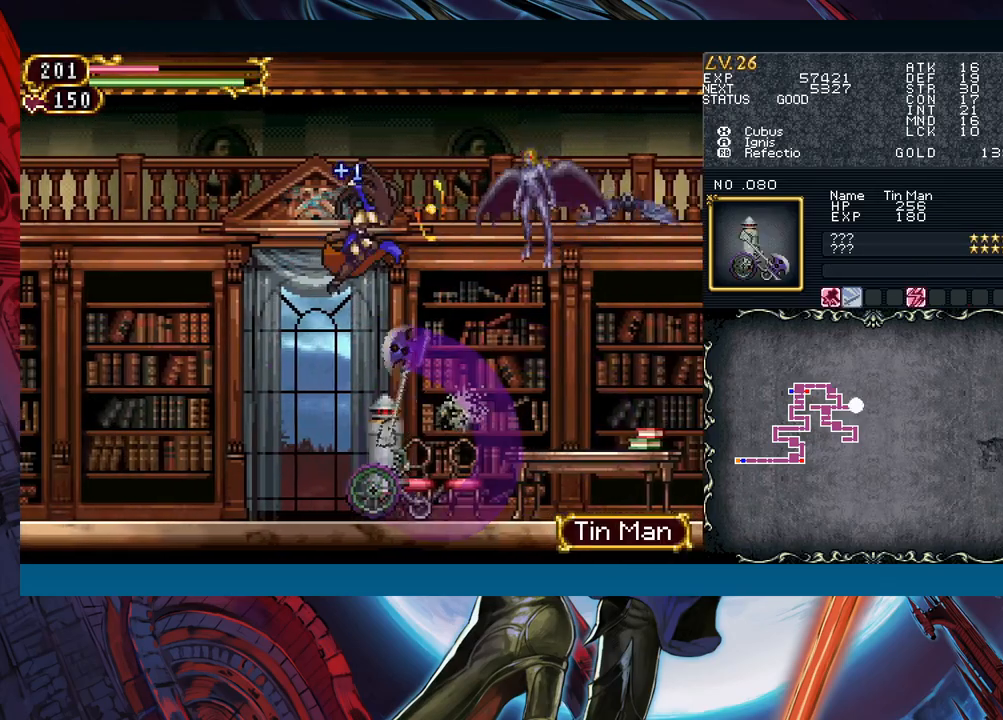
{"buttons": [], "left_stick": "right", "events": [[17, "A", "up"], [50, "B", "up"], [133, "X", "down"], [167, "left_stick", "right"], [217, "X", "up"]]}
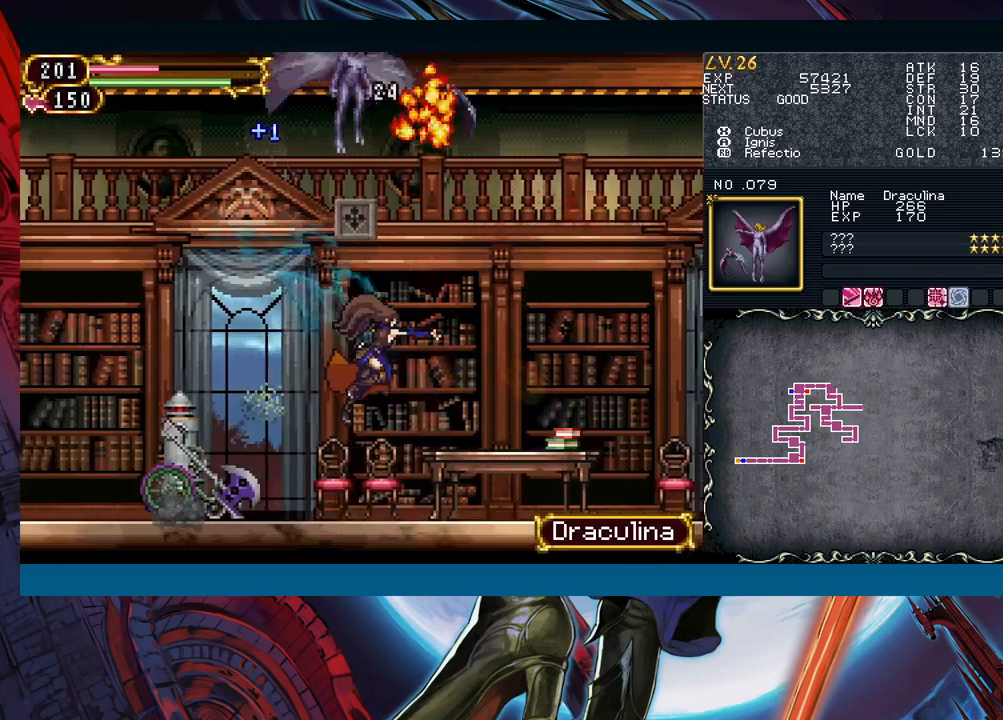
{"buttons": [], "left_stick": "right", "events": []}
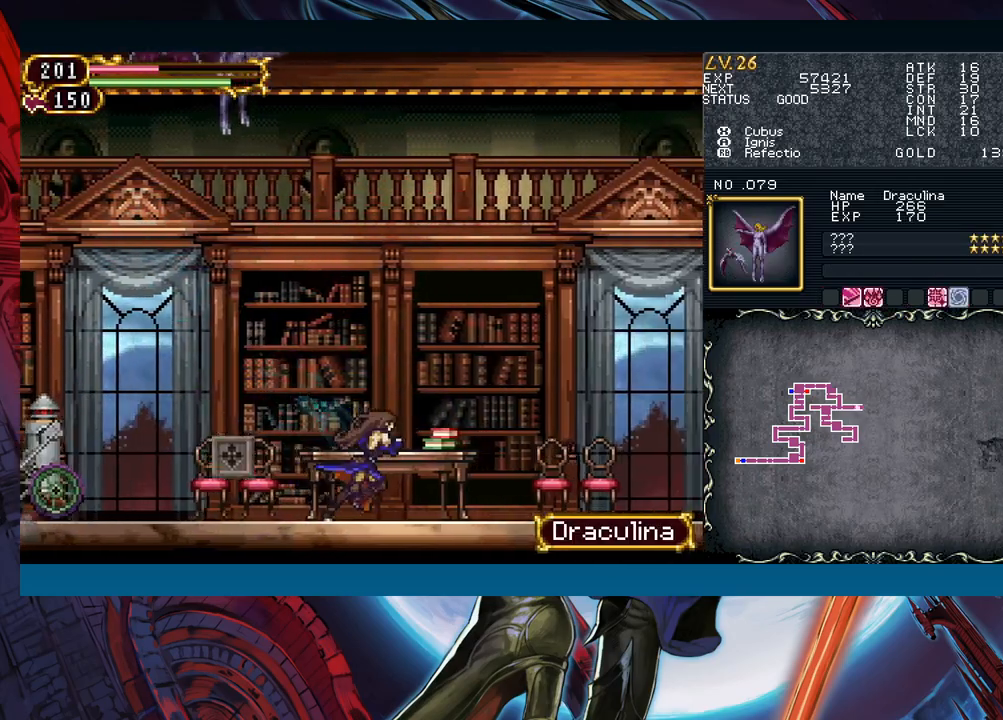
{"buttons": [], "left_stick": "right", "events": []}